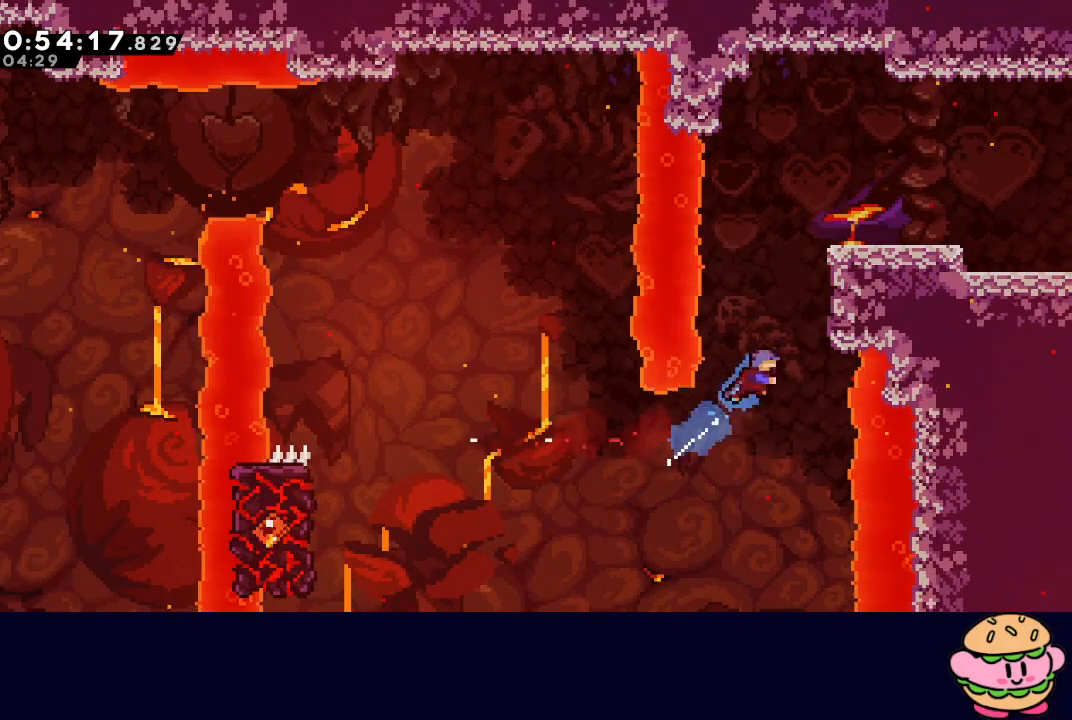
Gameplay with a controller (PlayStation layout); each line is a JSON object with the inputs held at the frame after it. "events" lists button and stick changes between this image and that frame as [ms after this image, input, new state], when the widget could be followed in between. Not read: L3 R3.
{"buttons": ["R1", "DPAD_RIGHT"], "left_stick": "center", "right_stick": "center", "events": [[117, "CIRCLE", "down"], [350, "L2", "down"], [450, "L2", "up"], [483, "CIRCLE", "up"]]}
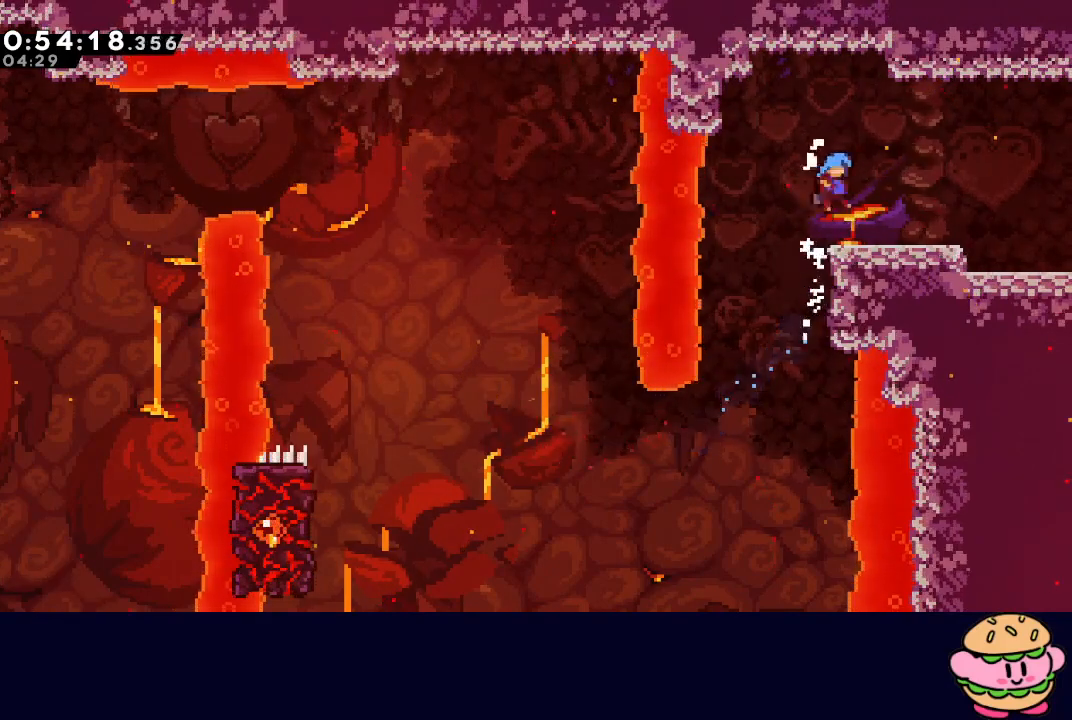
{"buttons": ["DPAD_RIGHT"], "left_stick": "center", "right_stick": "center", "events": [[33, "R1", "up"], [350, "CIRCLE", "down"], [367, "CIRCLE", "up"]]}
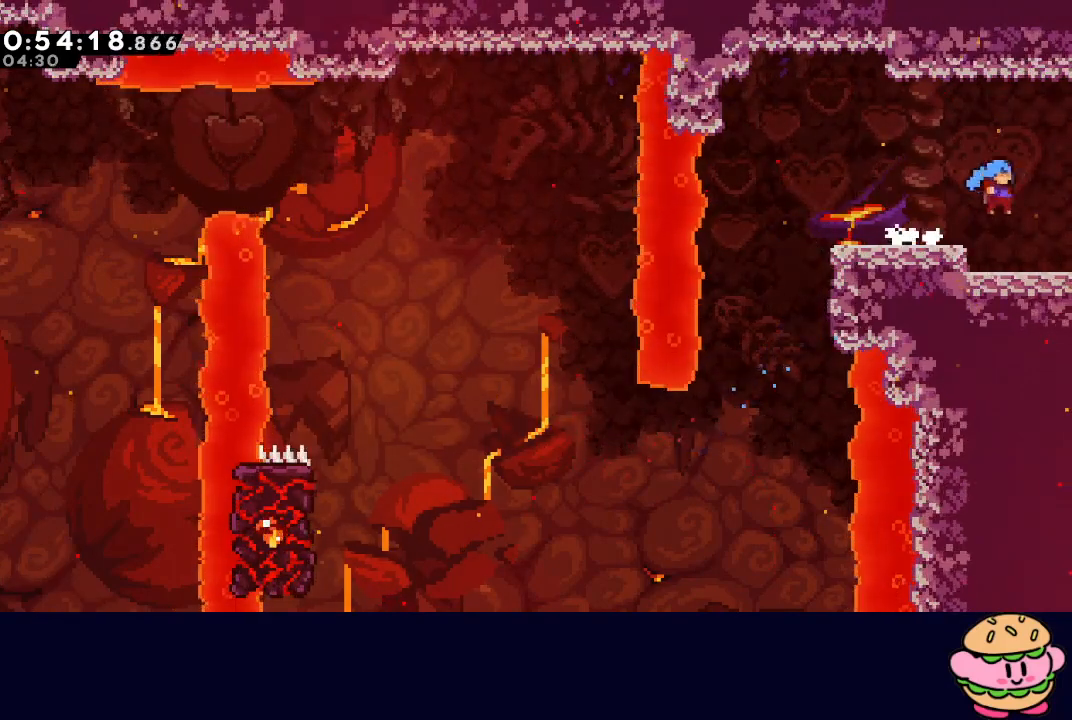
{"buttons": [], "left_stick": "center", "right_stick": "center", "events": [[450, "DPAD_RIGHT", "up"]]}
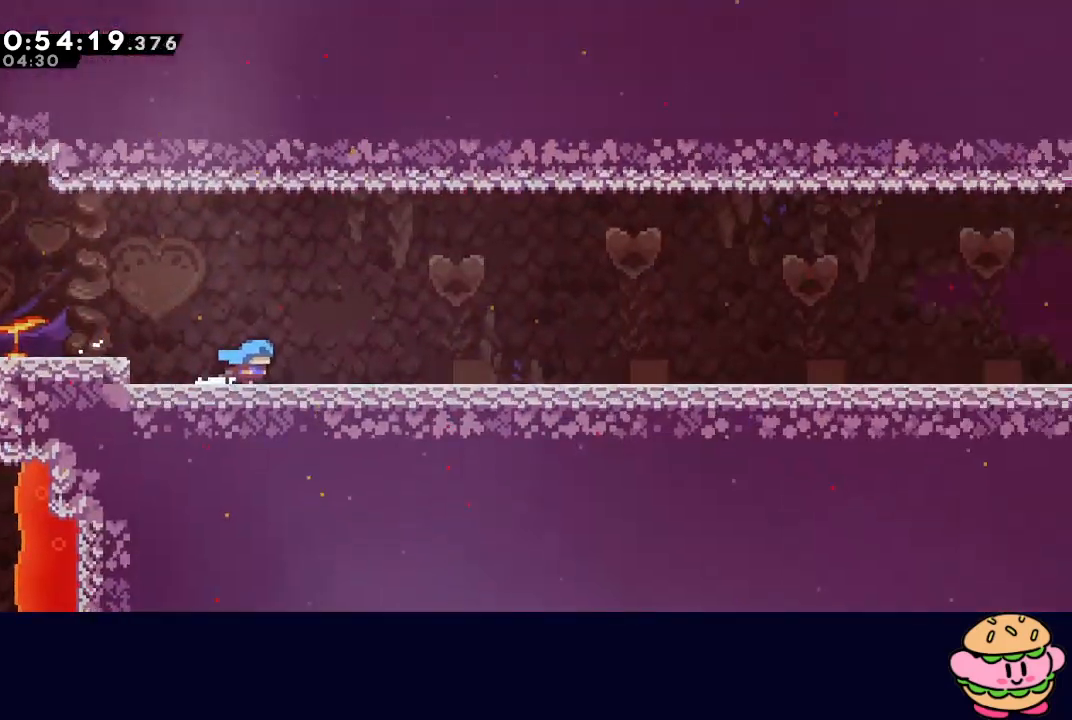
{"buttons": ["CROSS", "DPAD_DOWN", "DPAD_RIGHT"], "left_stick": "center", "right_stick": "center", "events": [[367, "DPAD_RIGHT", "down"], [383, "DPAD_DOWN", "down"], [400, "CROSS", "down"]]}
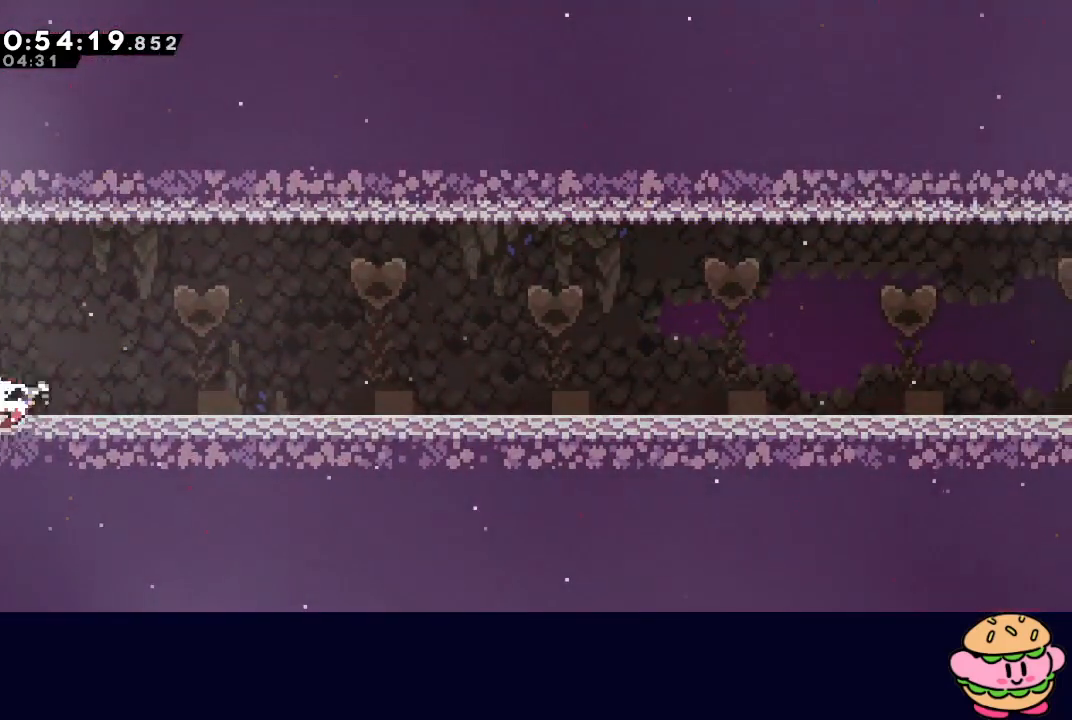
{"buttons": ["CIRCLE", "DPAD_DOWN", "DPAD_RIGHT"], "left_stick": "center", "right_stick": "center", "events": [[17, "CROSS", "up"], [100, "CIRCLE", "down"], [167, "CIRCLE", "up"], [267, "CROSS", "down"], [367, "CROSS", "up"], [450, "CIRCLE", "down"]]}
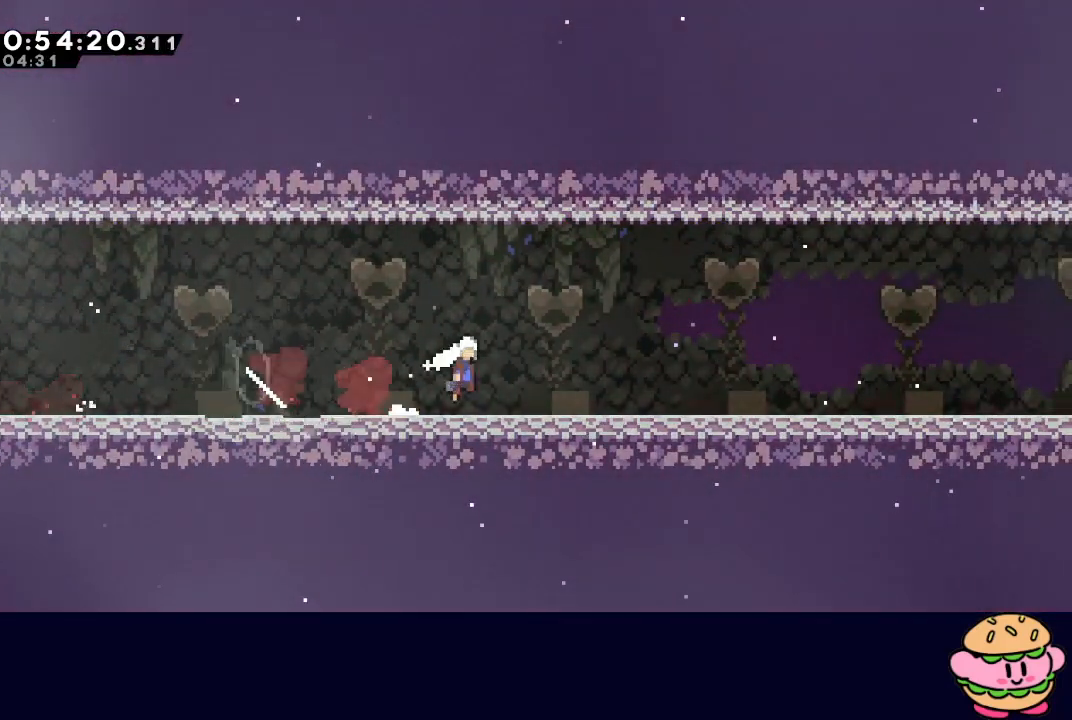
{"buttons": ["CROSS", "DPAD_DOWN", "DPAD_RIGHT"], "left_stick": "center", "right_stick": "center", "events": [[17, "CIRCLE", "up"], [117, "CROSS", "down"], [217, "CROSS", "up"], [300, "CIRCLE", "down"], [367, "CIRCLE", "up"], [483, "CROSS", "down"]]}
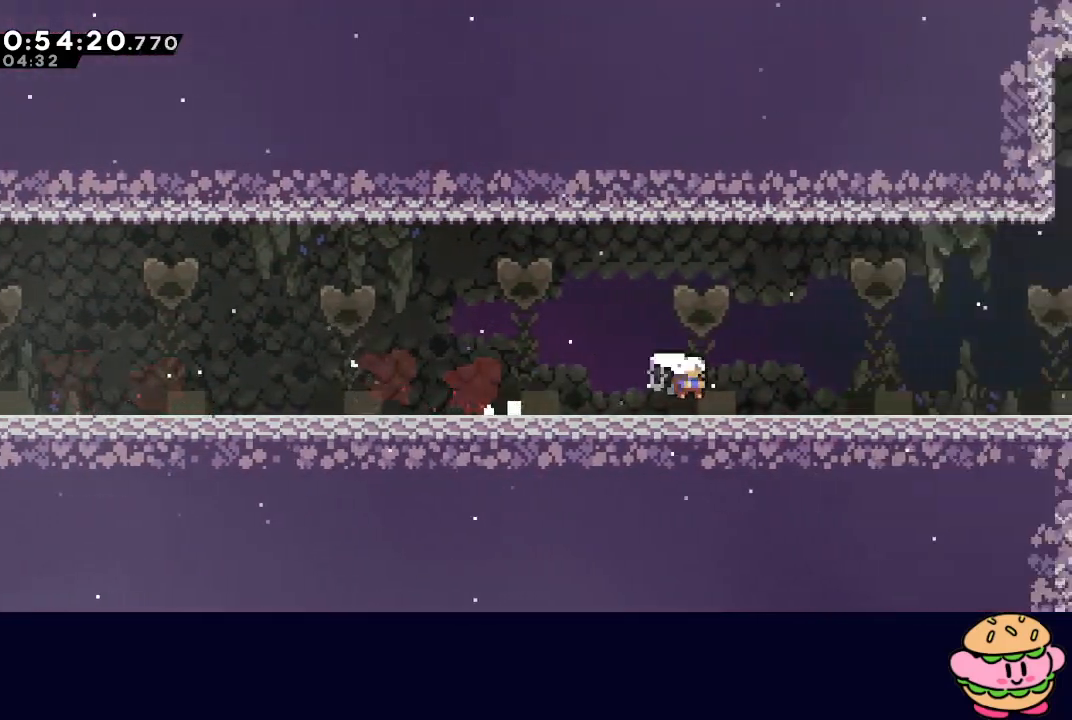
{"buttons": ["CROSS", "DPAD_DOWN", "DPAD_RIGHT"], "left_stick": "center", "right_stick": "center", "events": [[100, "CROSS", "up"], [200, "CIRCLE", "down"], [233, "DPAD_DOWN", "up"], [400, "CIRCLE", "up"], [450, "DPAD_DOWN", "down"], [500, "CROSS", "down"]]}
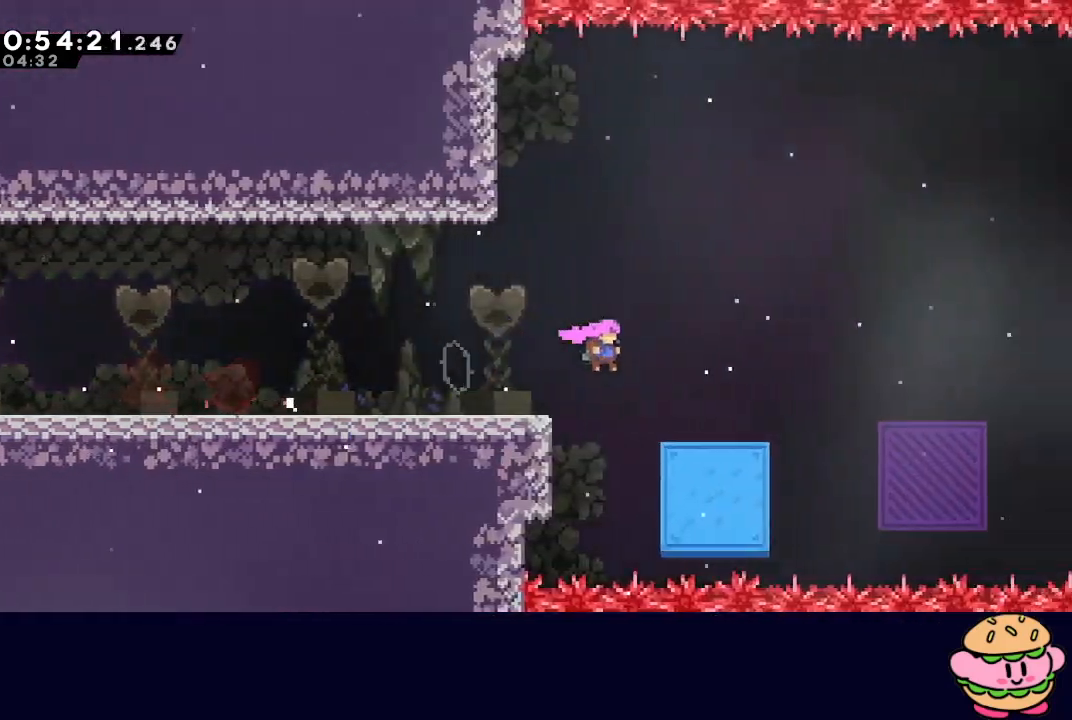
{"buttons": ["CIRCLE", "DPAD_UP", "DPAD_RIGHT"], "left_stick": "center", "right_stick": "center", "events": [[117, "CROSS", "up"], [183, "DPAD_DOWN", "up"], [217, "CIRCLE", "down"], [400, "DPAD_UP", "down"]]}
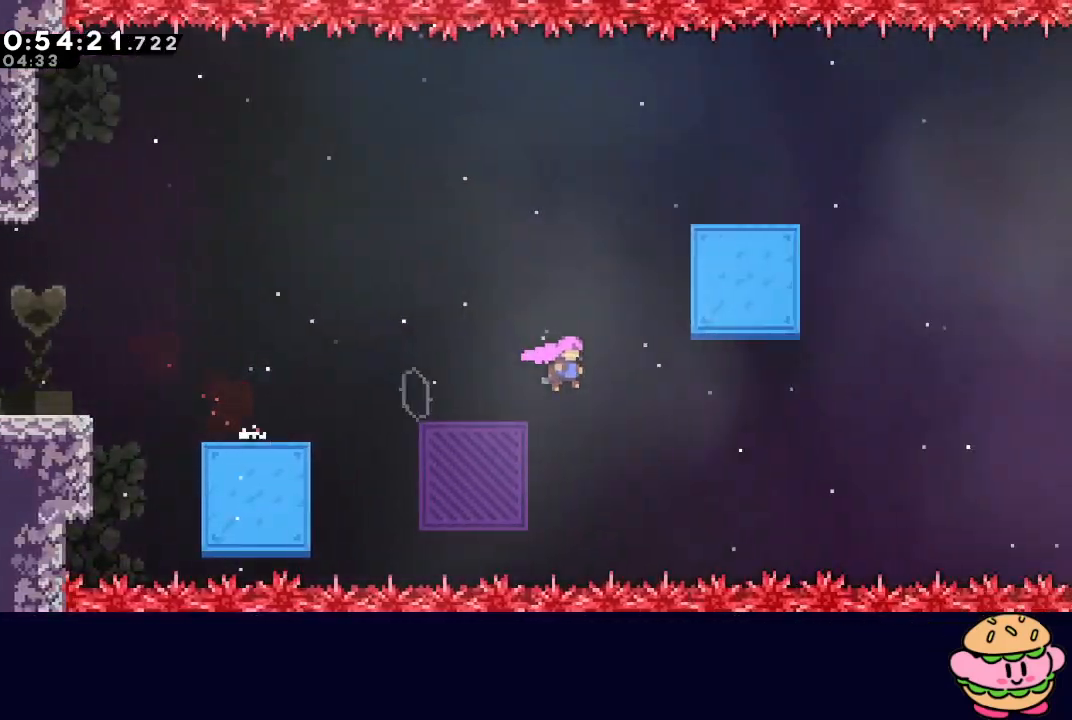
{"buttons": ["CROSS", "CIRCLE", "DPAD_UP", "DPAD_RIGHT"], "left_stick": "center", "right_stick": "center", "events": [[450, "CROSS", "down"]]}
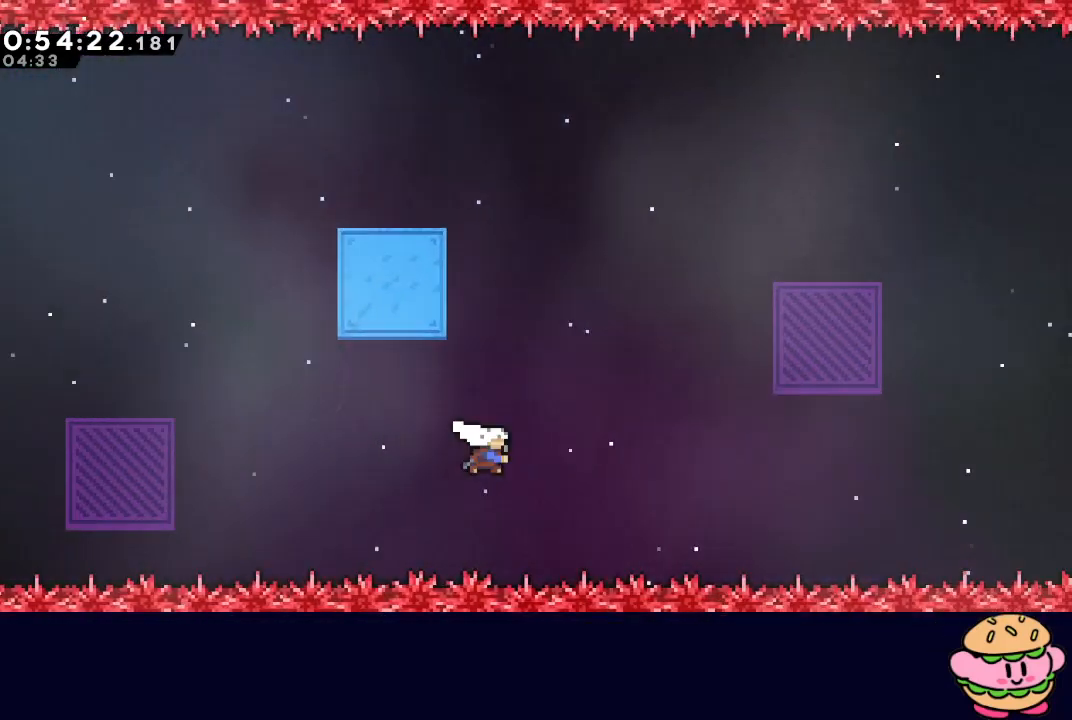
{"buttons": ["DPAD_RIGHT"], "left_stick": "center", "right_stick": "center", "events": [[67, "CROSS", "up"], [250, "CROSS", "down"], [350, "CROSS", "up"], [367, "CIRCLE", "up"], [383, "DPAD_UP", "up"]]}
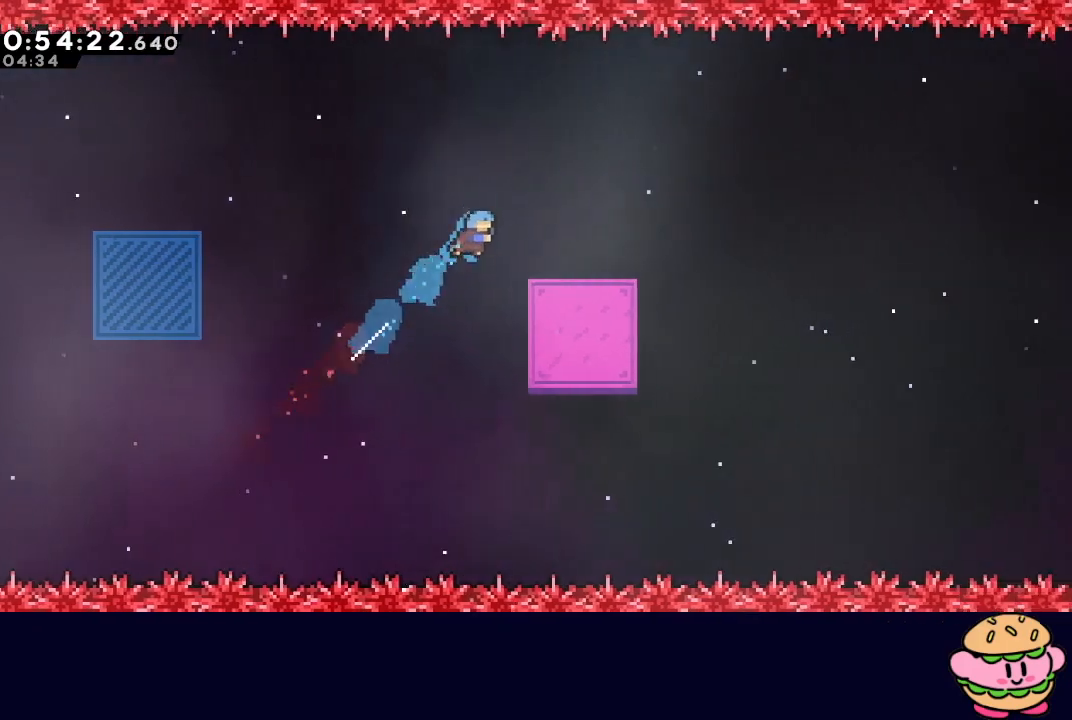
{"buttons": ["L1", "DPAD_RIGHT"], "left_stick": "center", "right_stick": "center", "events": [[467, "L1", "down"]]}
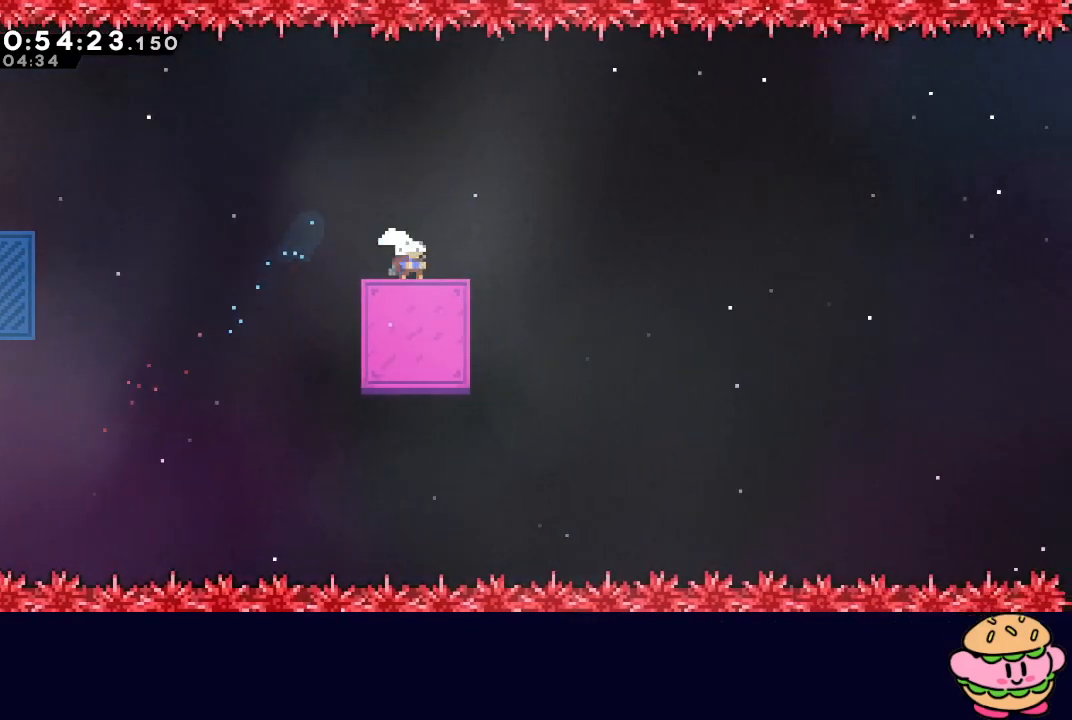
{"buttons": ["CIRCLE", "DPAD_UP", "DPAD_RIGHT"], "left_stick": "center", "right_stick": "center", "events": [[117, "L1", "up"], [167, "CIRCLE", "down"], [267, "DPAD_UP", "down"]]}
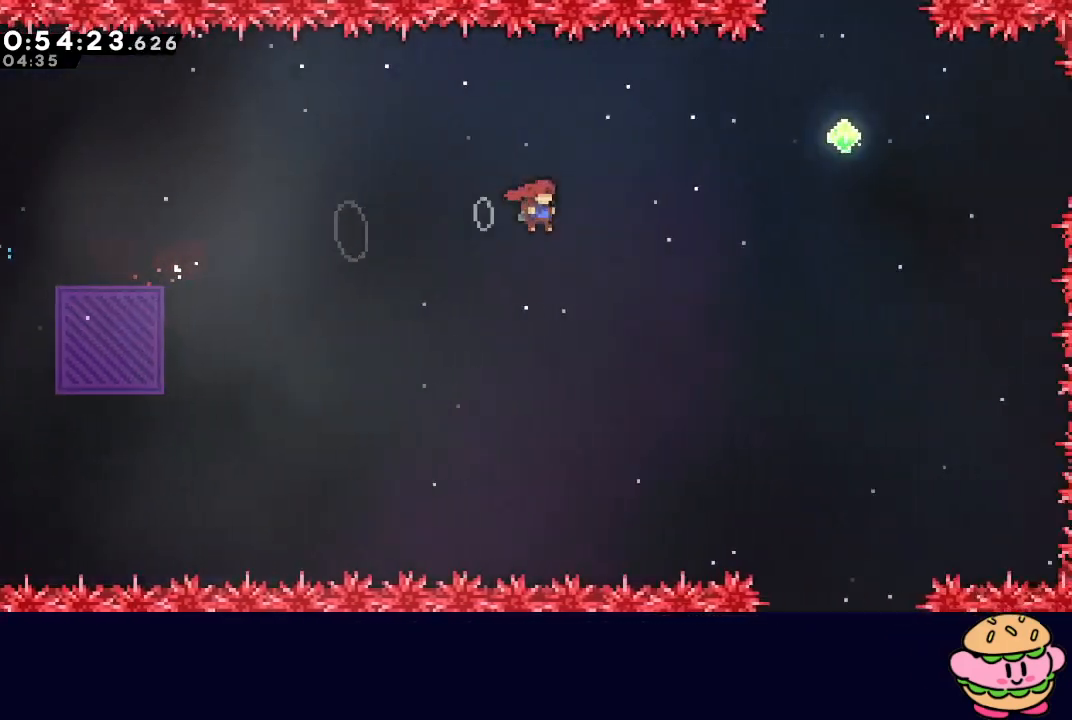
{"buttons": ["DPAD_RIGHT"], "left_stick": "center", "right_stick": "center", "events": [[283, "CROSS", "down"], [383, "CROSS", "up"], [400, "CIRCLE", "up"], [400, "DPAD_UP", "up"]]}
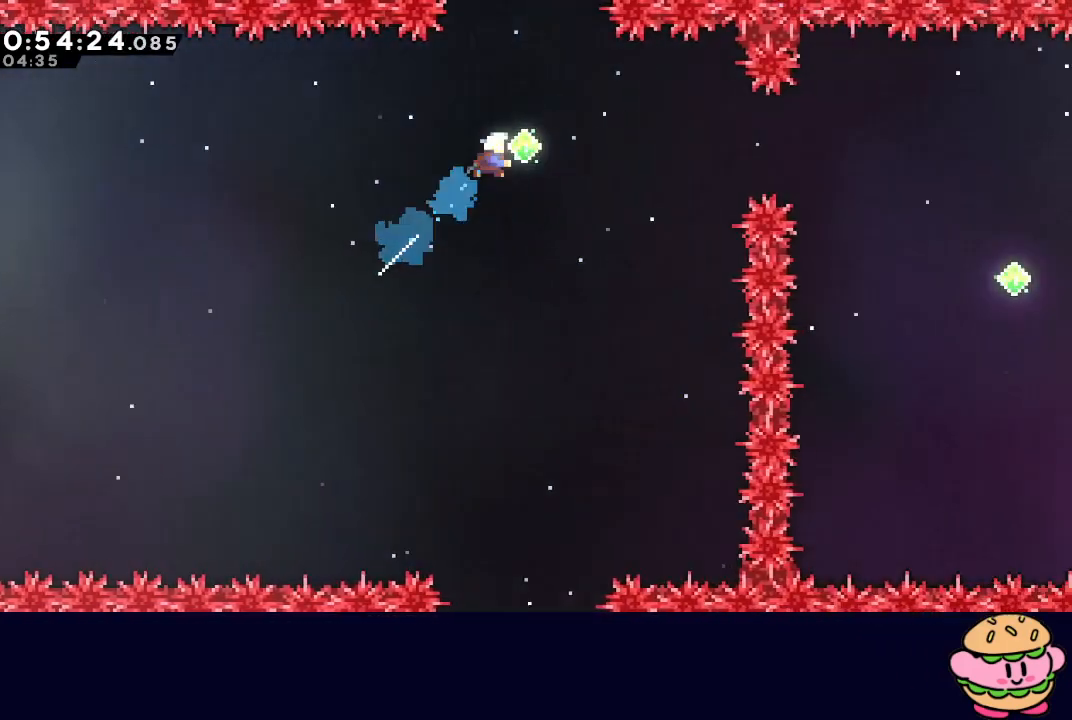
{"buttons": ["CROSS", "DPAD_RIGHT"], "left_stick": "center", "right_stick": "center", "events": [[417, "CROSS", "down"]]}
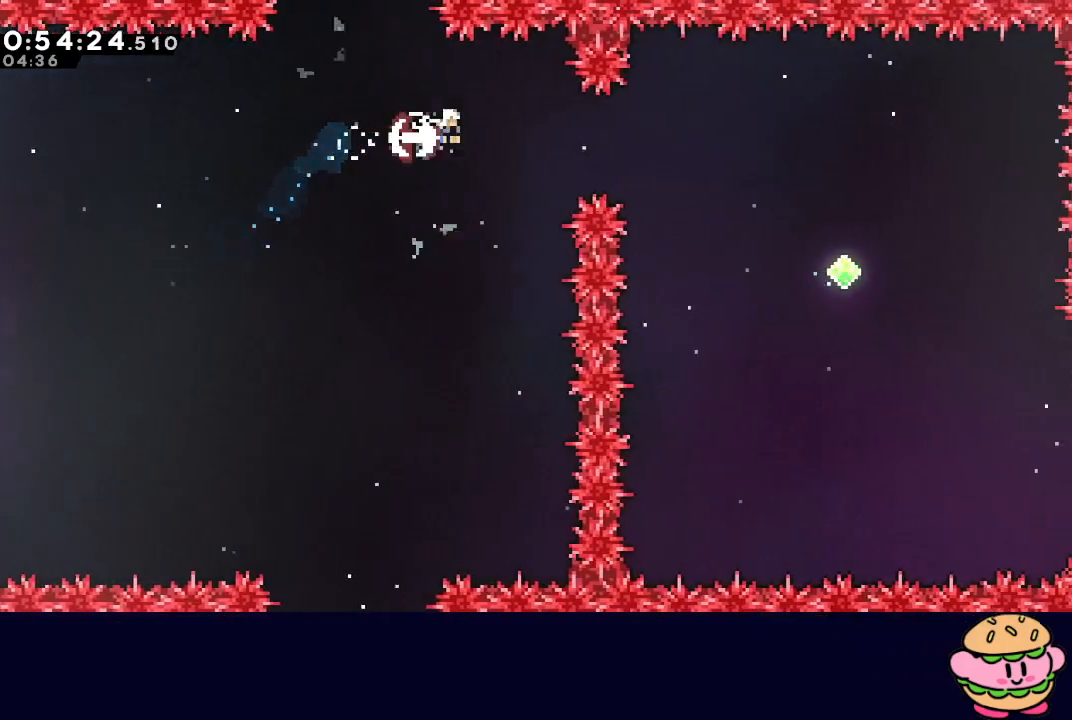
{"buttons": ["DPAD_RIGHT"], "left_stick": "center", "right_stick": "center", "events": [[17, "CROSS", "up"]]}
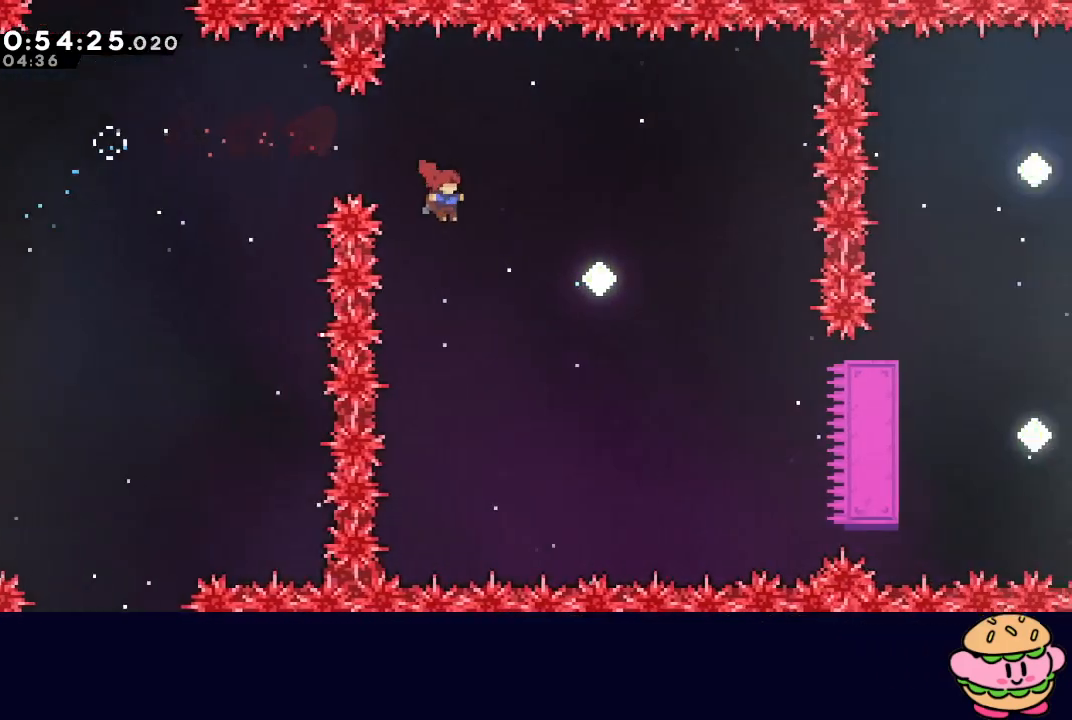
{"buttons": ["DPAD_RIGHT"], "left_stick": "center", "right_stick": "center", "events": [[250, "CROSS", "down"], [400, "CROSS", "up"]]}
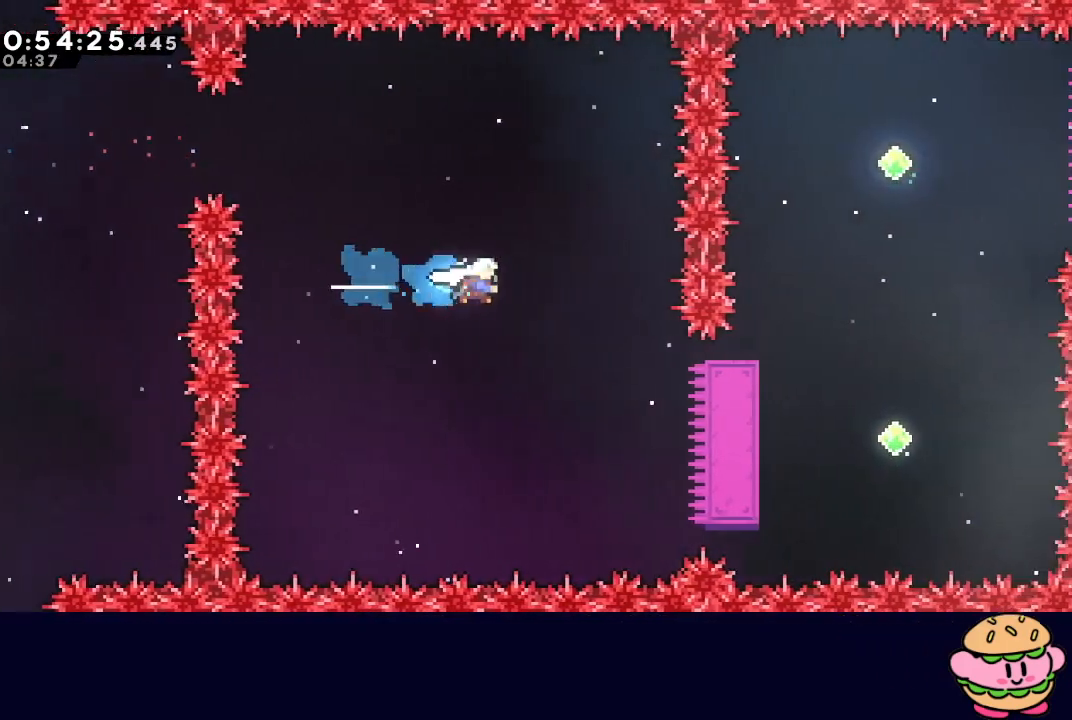
{"buttons": ["DPAD_RIGHT"], "left_stick": "center", "right_stick": "center", "events": [[117, "DPAD_RIGHT", "up"], [367, "DPAD_RIGHT", "down"]]}
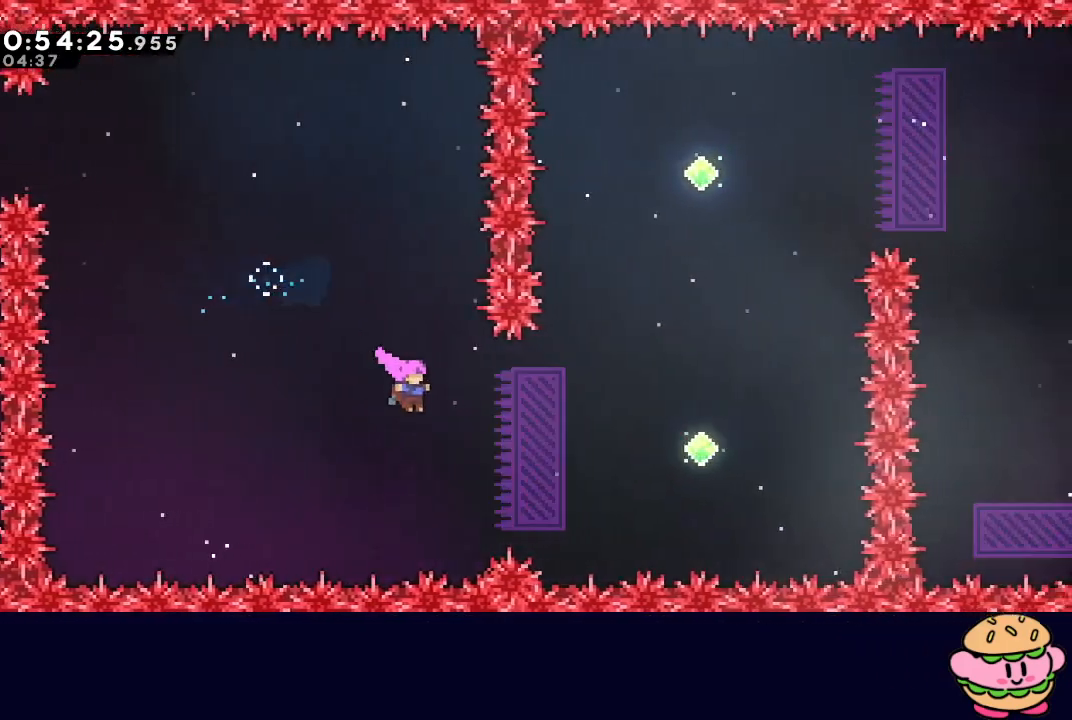
{"buttons": ["DPAD_RIGHT"], "left_stick": "center", "right_stick": "center", "events": [[83, "CROSS", "down"], [233, "CROSS", "up"]]}
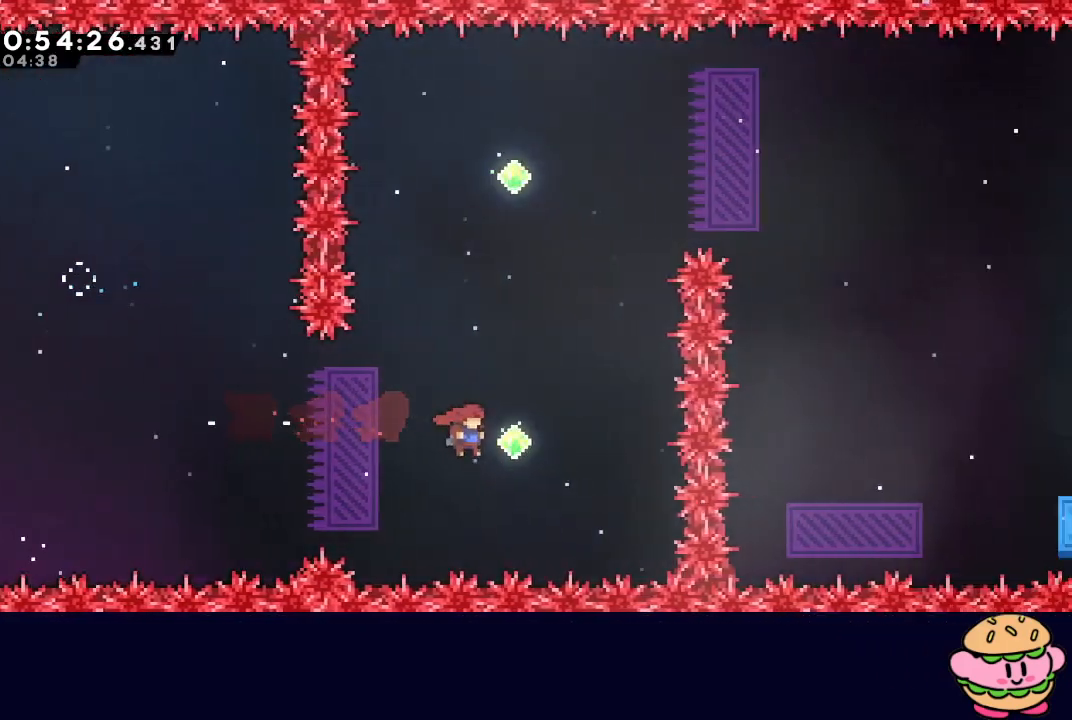
{"buttons": [], "left_stick": "center", "right_stick": "center", "events": [[33, "DPAD_UP", "down"], [50, "DPAD_RIGHT", "up"], [83, "CROSS", "down"], [217, "CROSS", "up"], [250, "DPAD_UP", "up"]]}
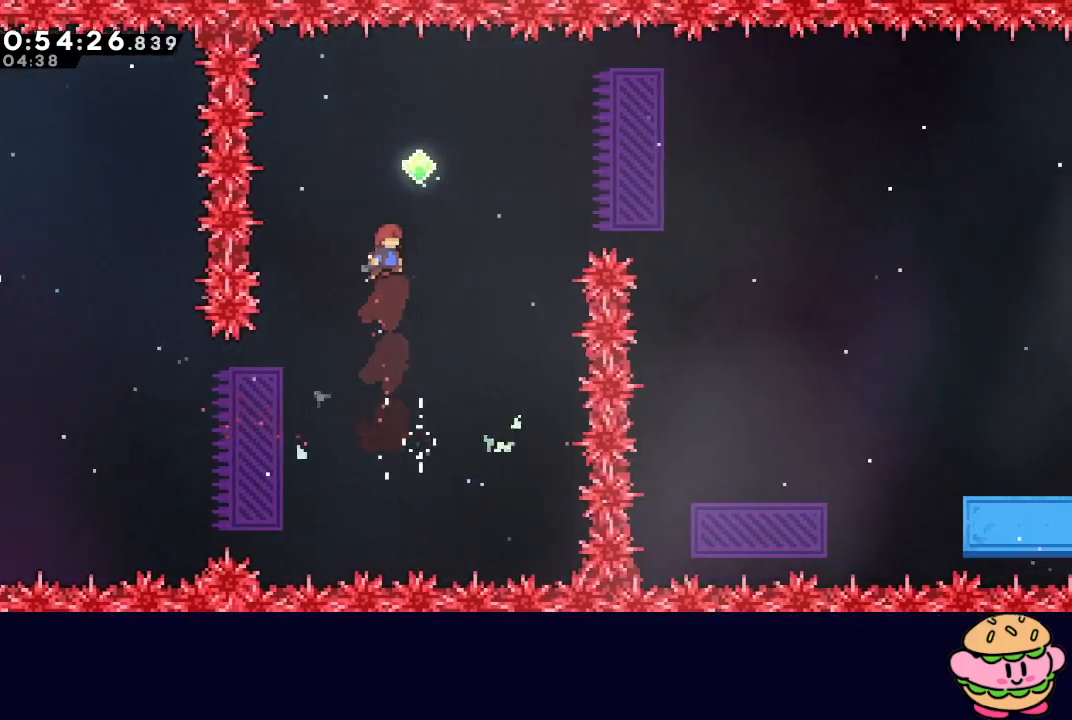
{"buttons": [], "left_stick": "center", "right_stick": "center", "events": [[83, "DPAD_RIGHT", "down"], [200, "DPAD_RIGHT", "up"], [283, "DPAD_UP", "down"], [350, "CROSS", "down"], [500, "CROSS", "up"], [500, "DPAD_UP", "up"]]}
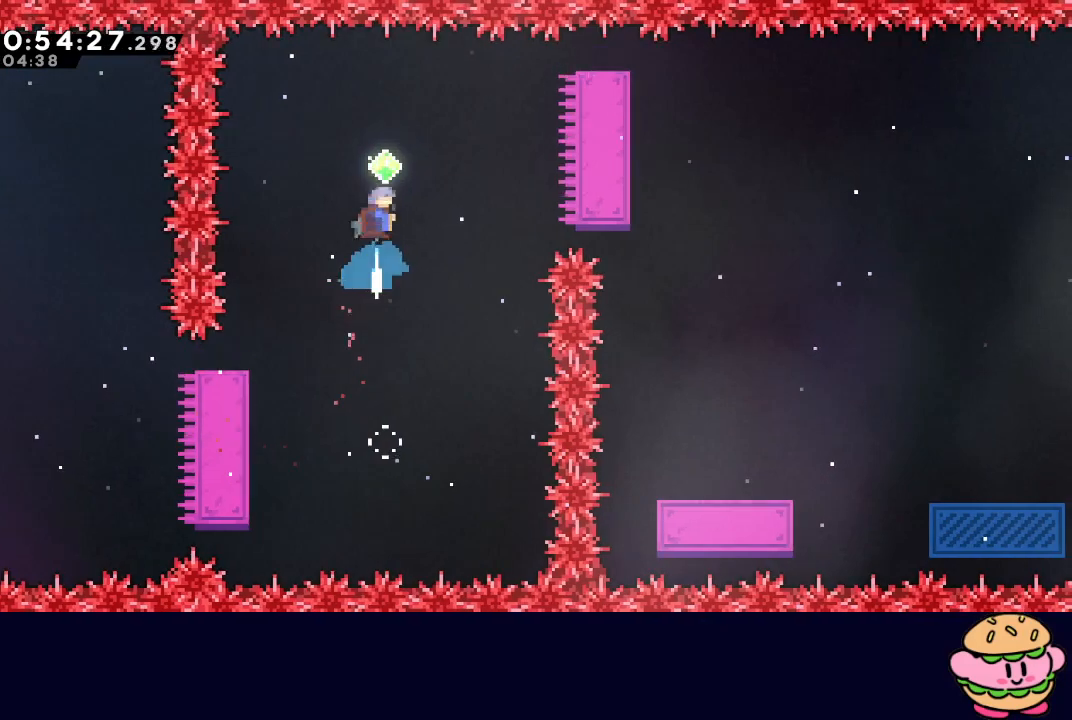
{"buttons": [], "left_stick": "center", "right_stick": "center", "events": []}
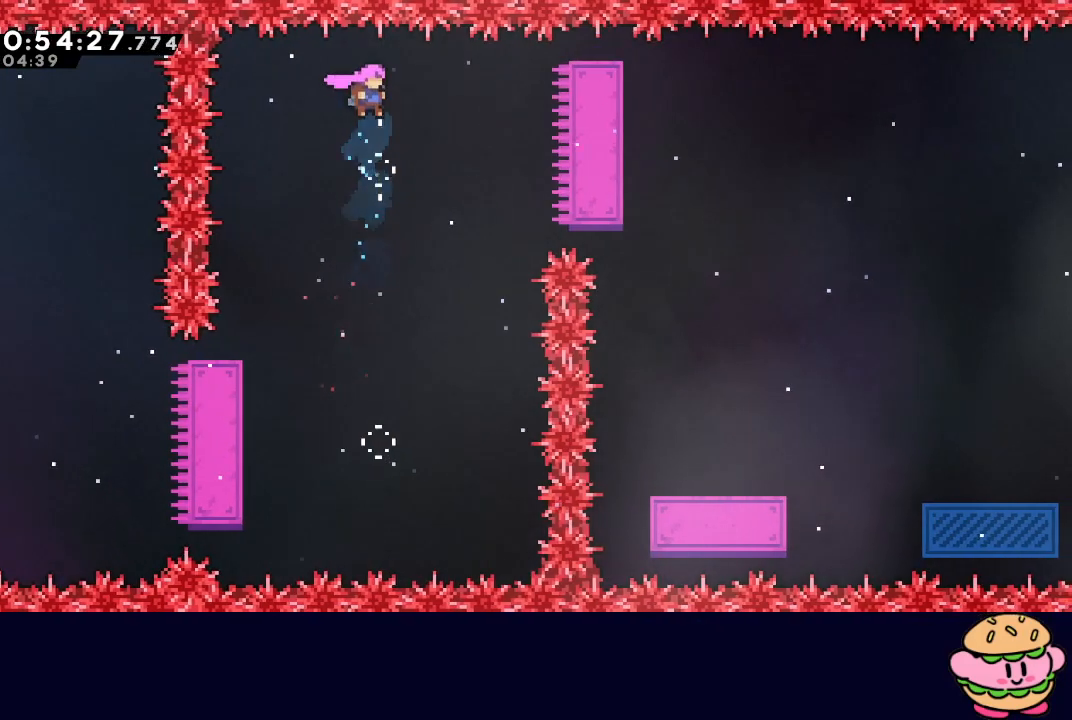
{"buttons": ["DPAD_RIGHT"], "left_stick": "center", "right_stick": "center", "events": [[300, "DPAD_RIGHT", "down"]]}
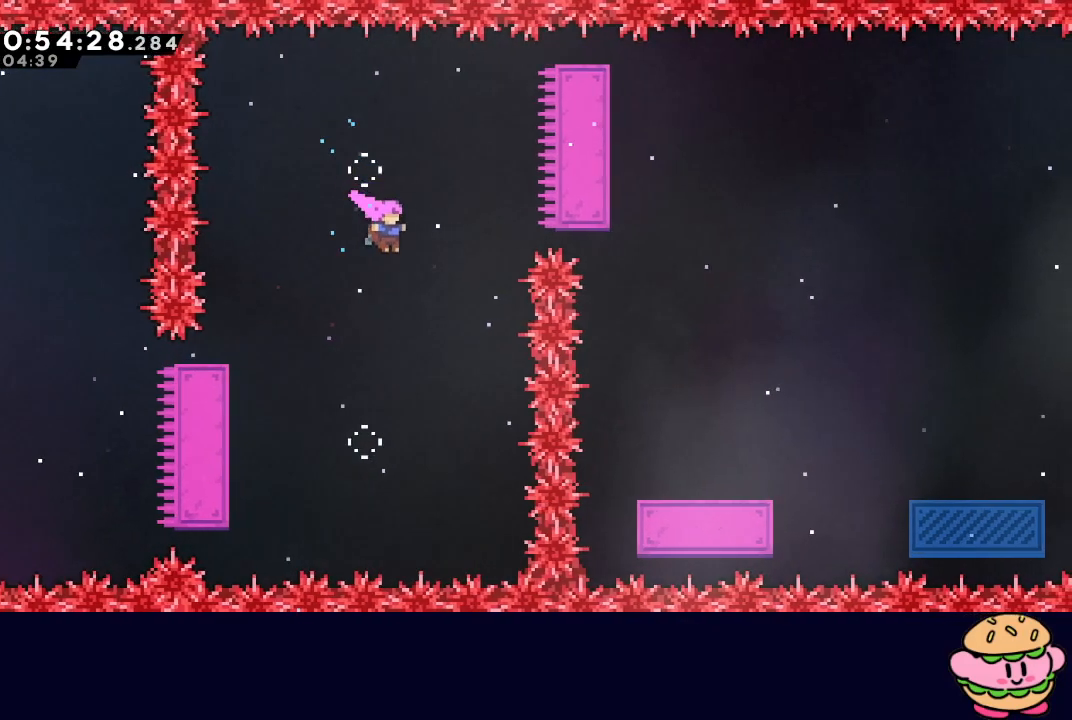
{"buttons": ["DPAD_RIGHT"], "left_stick": "center", "right_stick": "center", "events": [[67, "DPAD_UP", "down"], [117, "CROSS", "down"], [233, "DPAD_UP", "up"], [267, "CROSS", "up"]]}
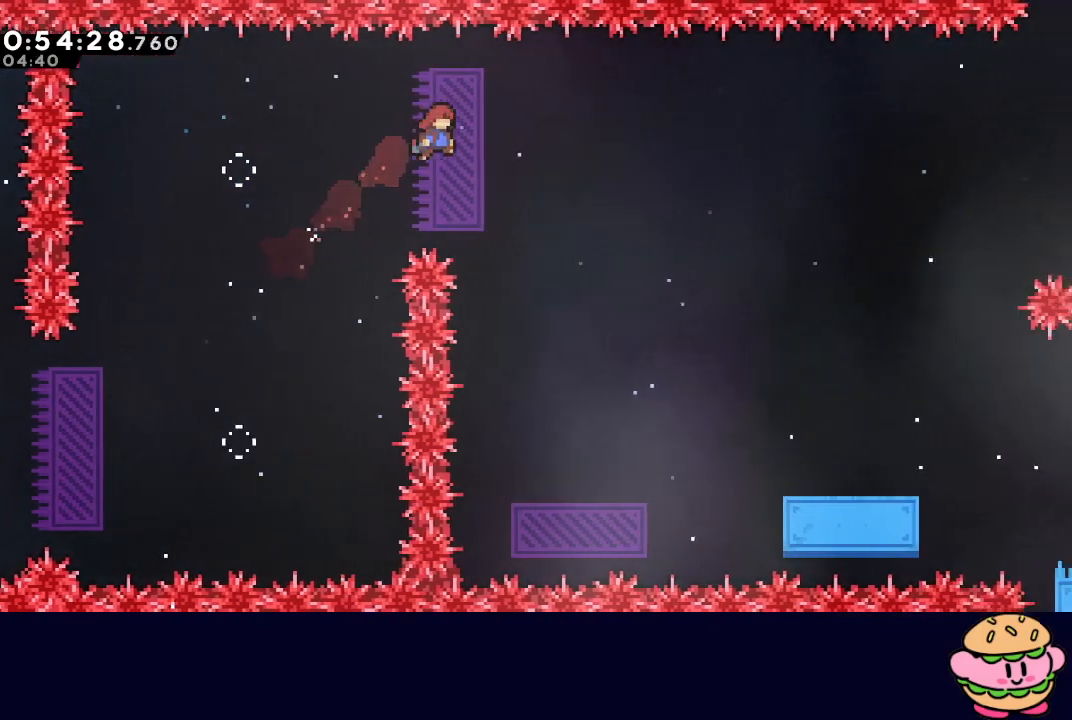
{"buttons": ["DPAD_RIGHT"], "left_stick": "center", "right_stick": "center", "events": []}
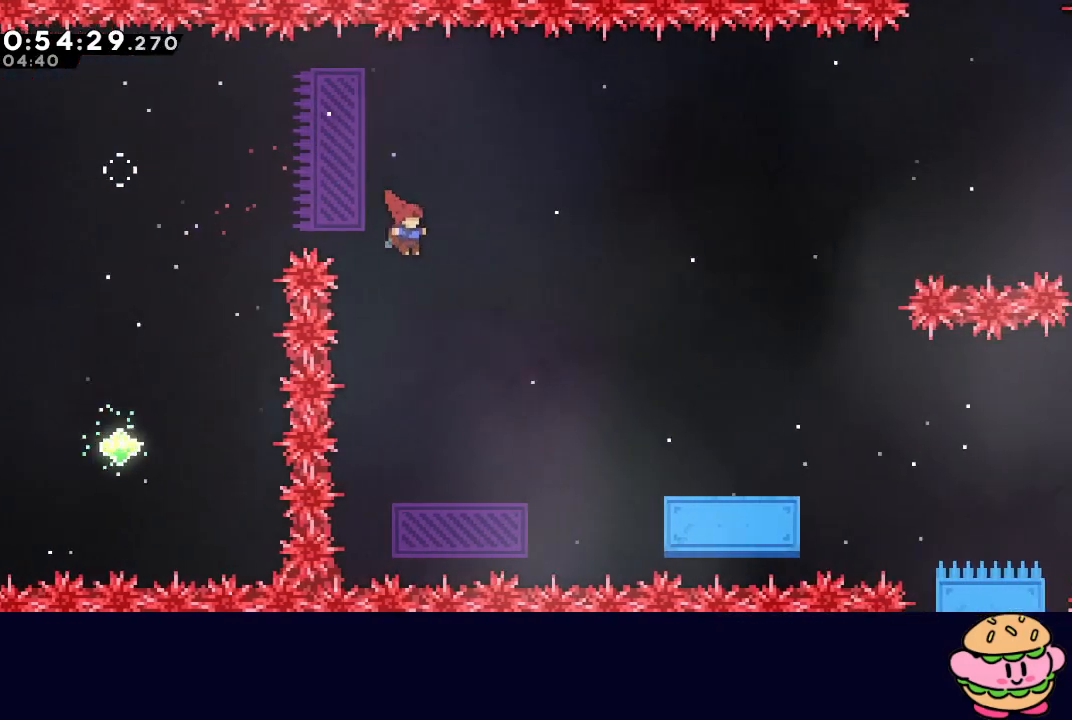
{"buttons": [], "left_stick": "center", "right_stick": "center", "events": [[167, "DPAD_RIGHT", "up"]]}
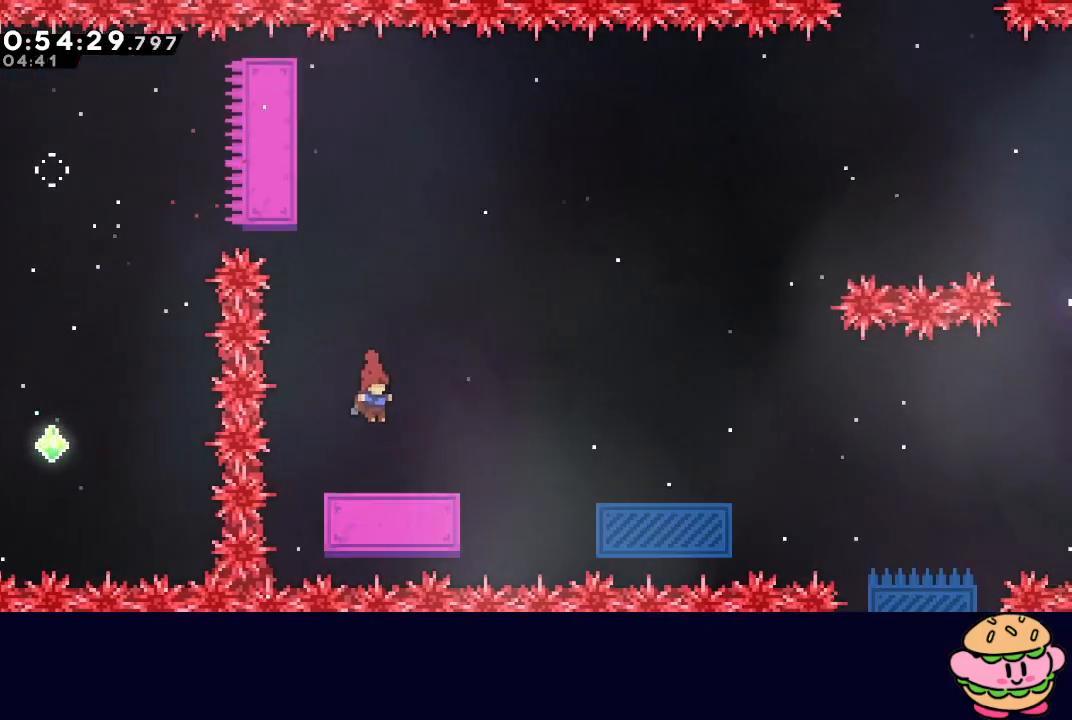
{"buttons": ["CIRCLE", "DPAD_RIGHT"], "left_stick": "center", "right_stick": "center", "events": [[33, "DPAD_RIGHT", "down"], [450, "CIRCLE", "down"]]}
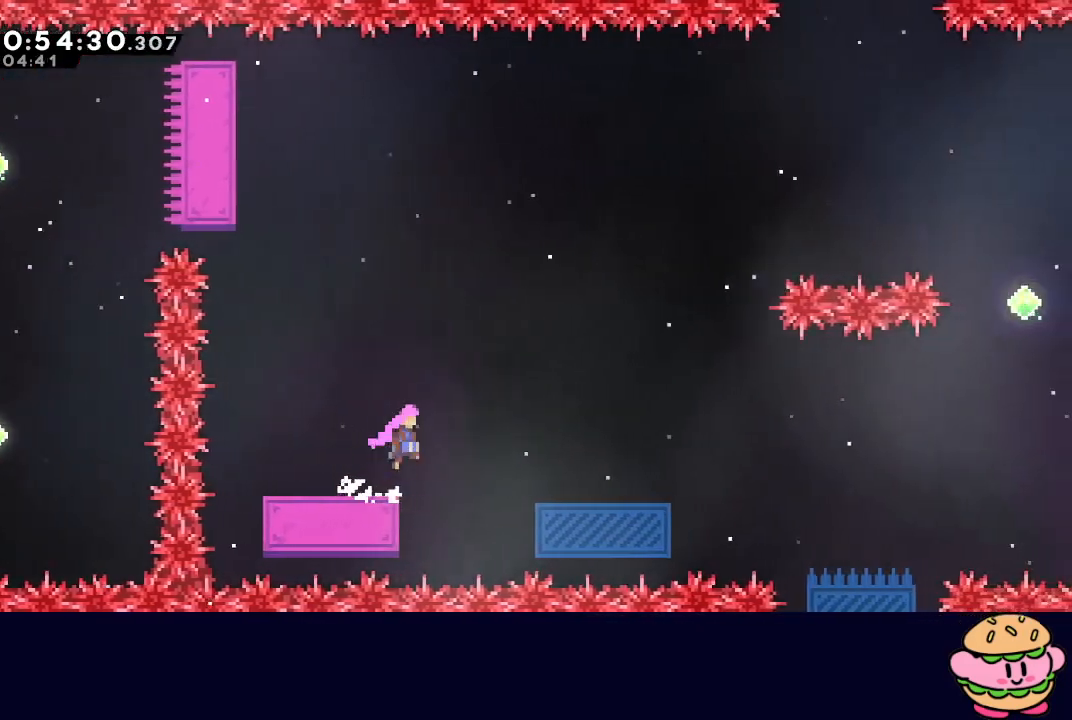
{"buttons": ["CIRCLE", "DPAD_RIGHT"], "left_stick": "center", "right_stick": "center", "events": []}
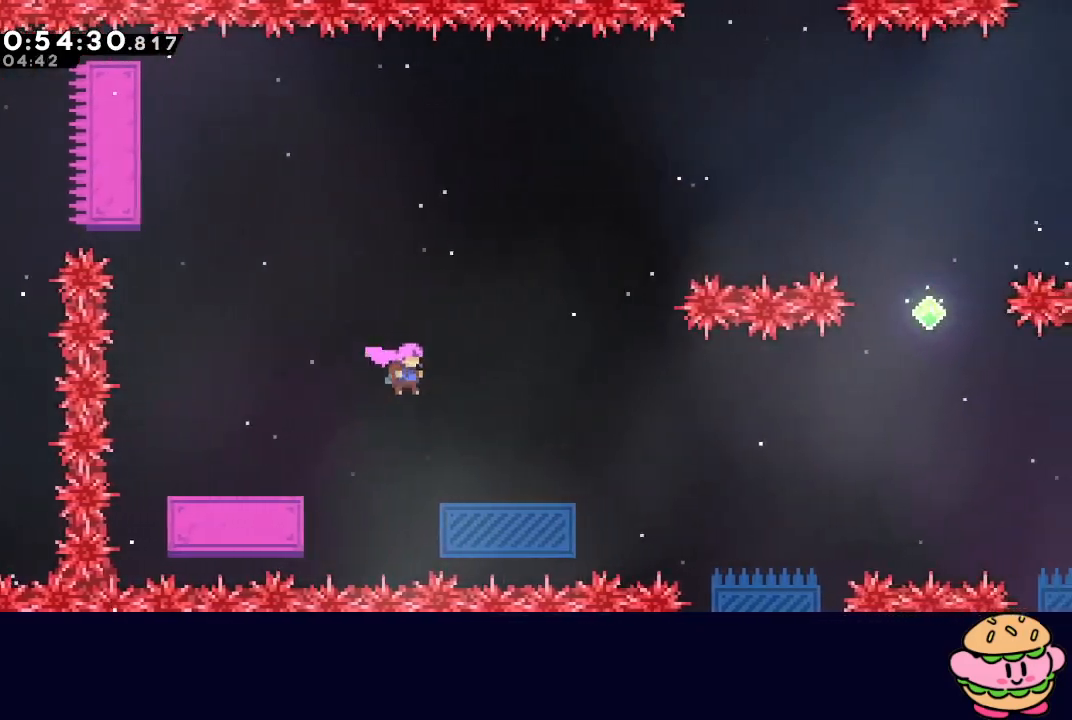
{"buttons": ["CIRCLE", "DPAD_RIGHT"], "left_stick": "center", "right_stick": "center", "events": [[150, "CIRCLE", "up"], [217, "DPAD_DOWN", "down"], [267, "CROSS", "down"], [383, "CROSS", "up"], [383, "DPAD_DOWN", "up"], [450, "CIRCLE", "down"]]}